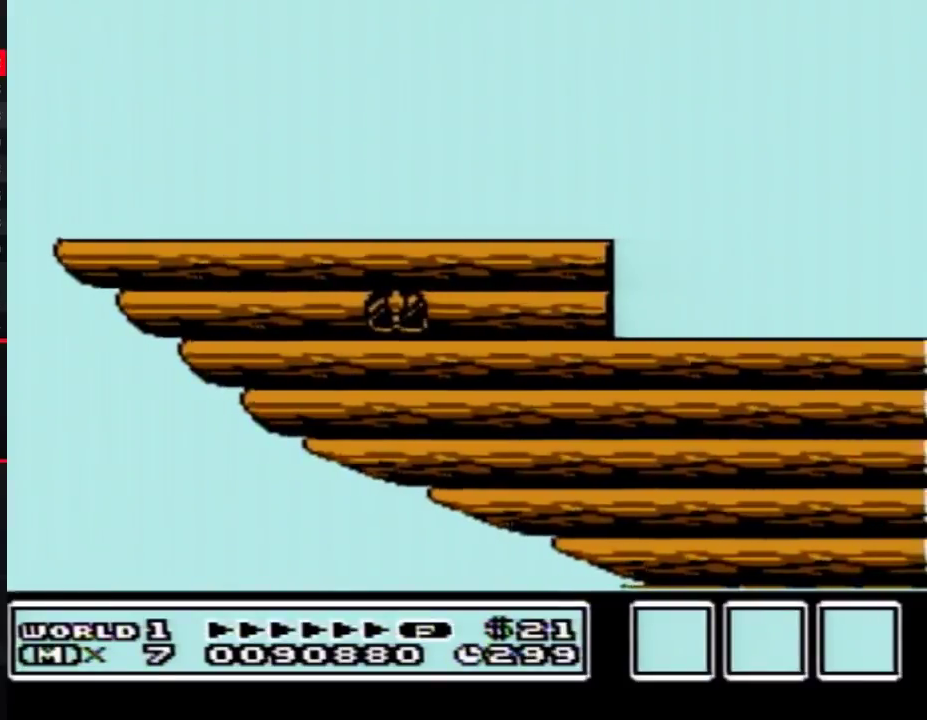
Gameplay with a controller (Nintendo layout); each line is a JSON object with the inputs held at the frame after it. "events" lists button and stick changes between this image and that frame as [ms after this image, input, new state], when the widget could be followed in between. Not read: L3 R3.
{"buttons": ["B", "DPAD_RIGHT"], "events": [[167, "A", "up"]]}
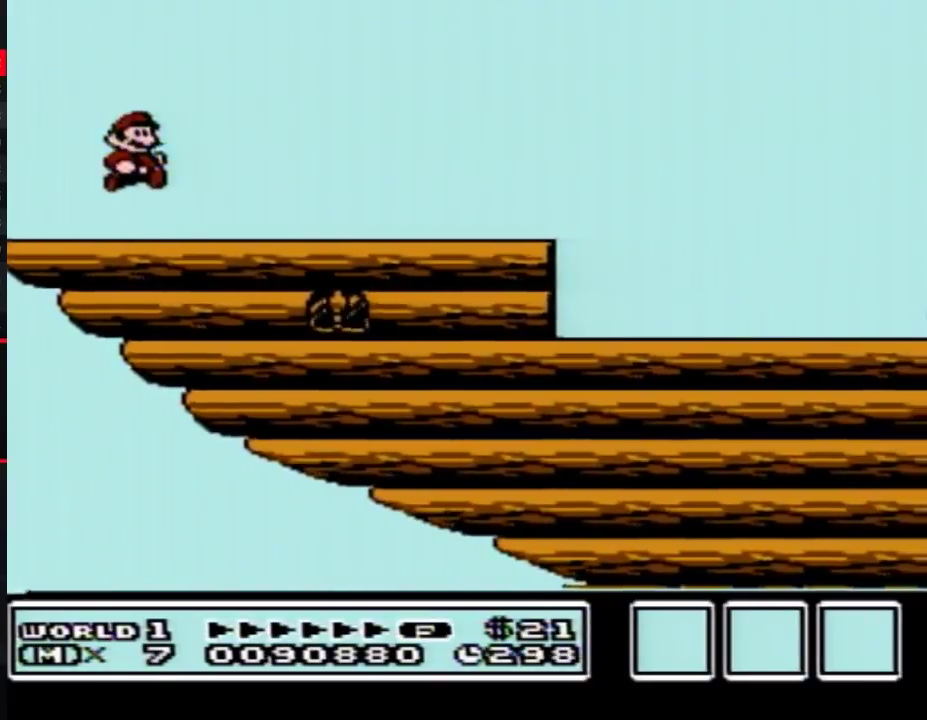
{"buttons": ["B", "DPAD_RIGHT"], "events": []}
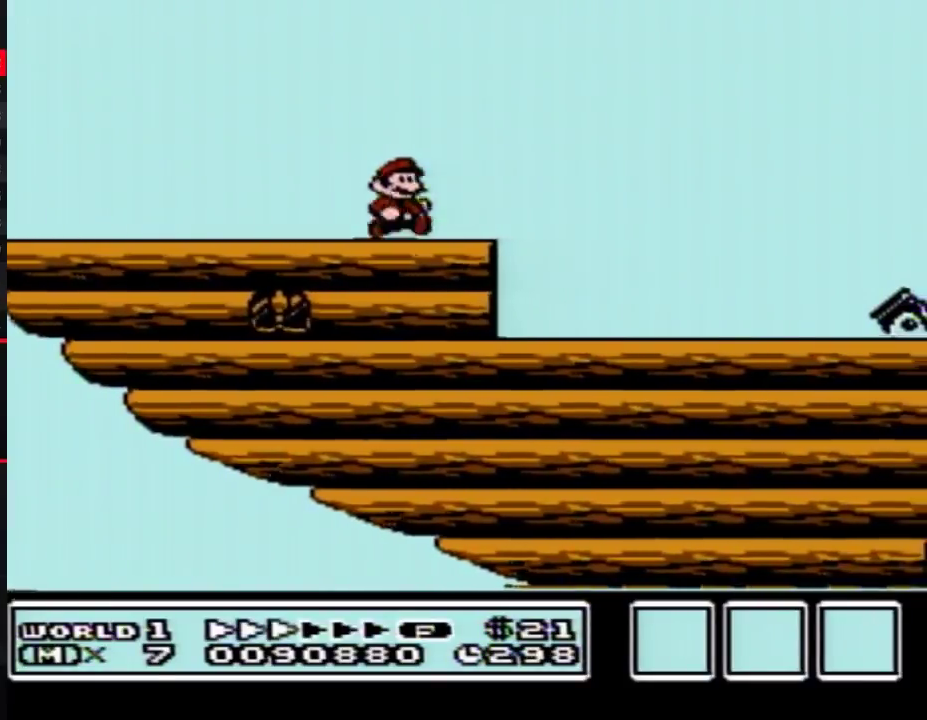
{"buttons": ["A", "B"], "events": [[33, "DPAD_LEFT", "down"], [33, "DPAD_RIGHT", "up"], [50, "A", "down"], [100, "DPAD_LEFT", "up"]]}
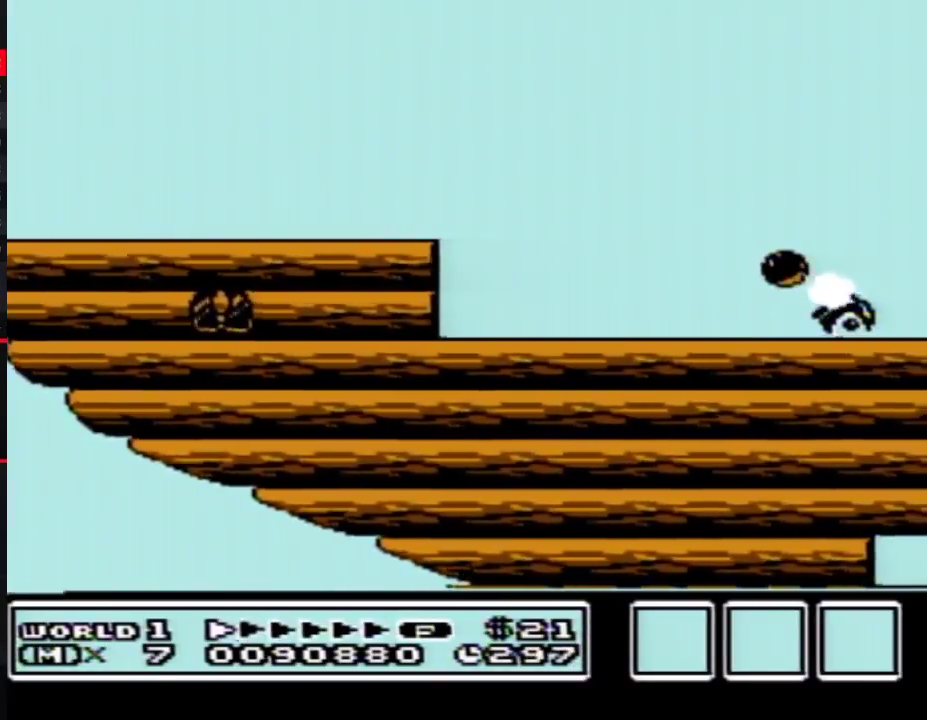
{"buttons": ["B"], "events": [[67, "A", "up"], [67, "B", "up"], [200, "B", "down"]]}
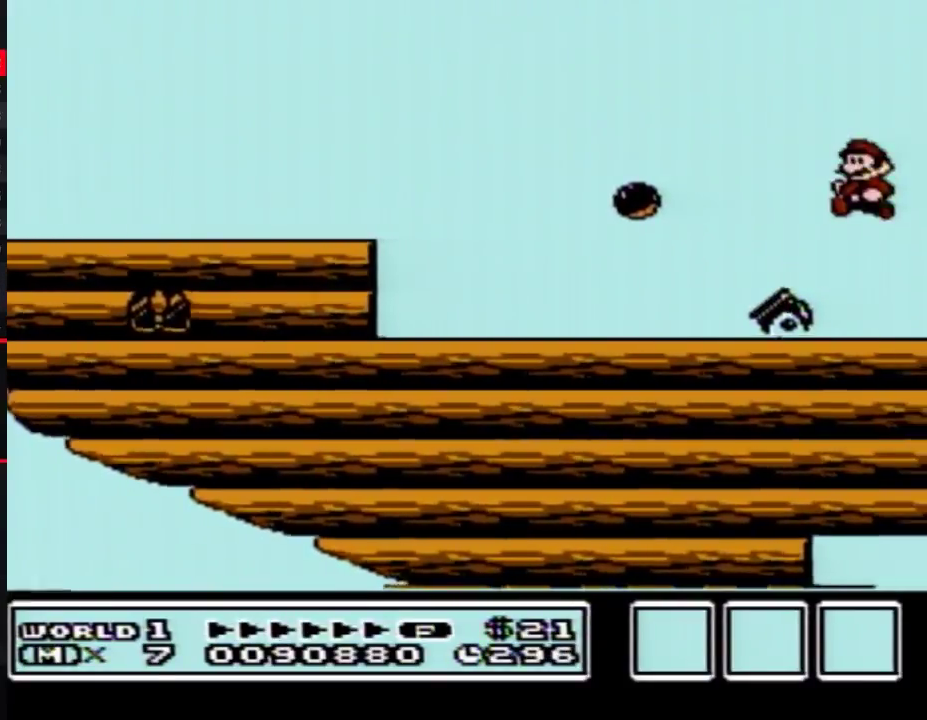
{"buttons": ["A", "B"], "events": [[233, "DPAD_DOWN", "down"], [300, "A", "down"], [350, "DPAD_DOWN", "up"]]}
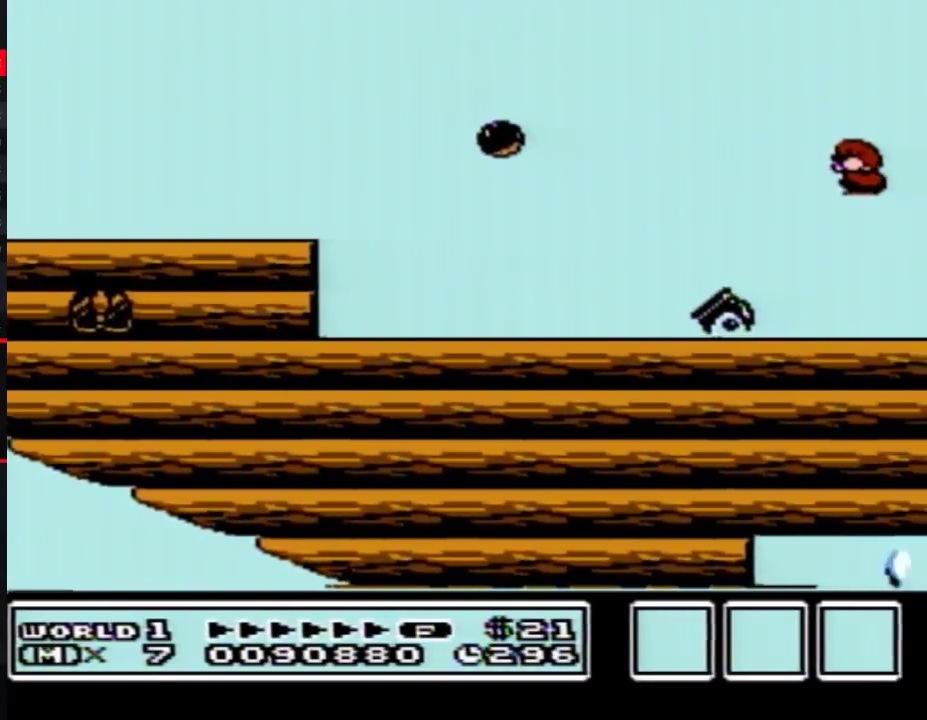
{"buttons": ["B", "DPAD_RIGHT"], "events": [[17, "A", "up"], [33, "B", "up"], [133, "B", "down"], [383, "DPAD_RIGHT", "down"]]}
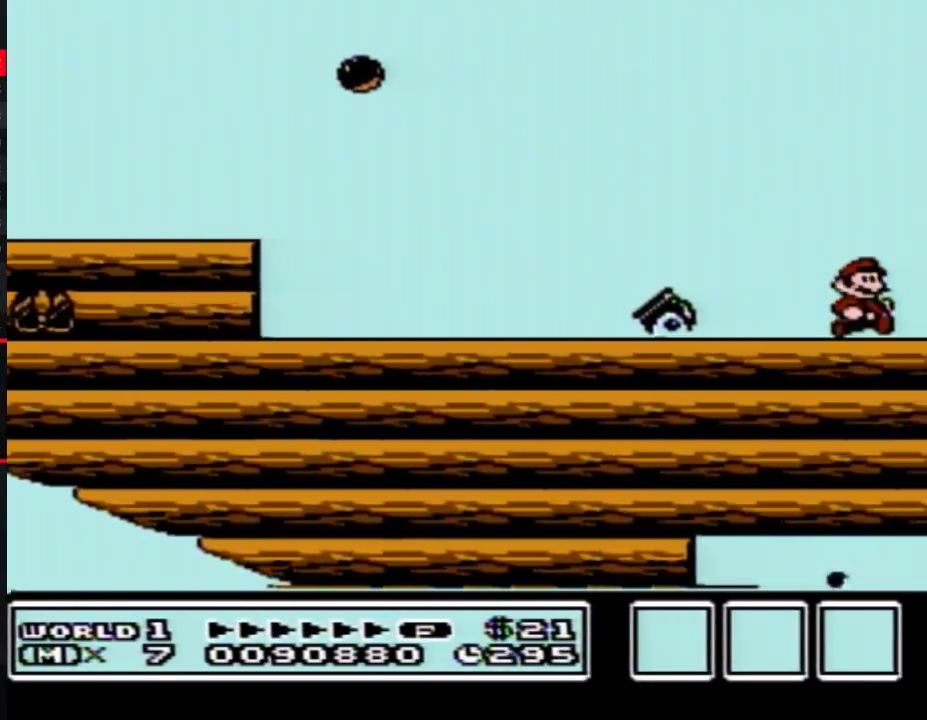
{"buttons": ["A", "B", "DPAD_DOWN"], "events": [[450, "DPAD_DOWN", "down"], [450, "DPAD_RIGHT", "up"], [483, "A", "down"]]}
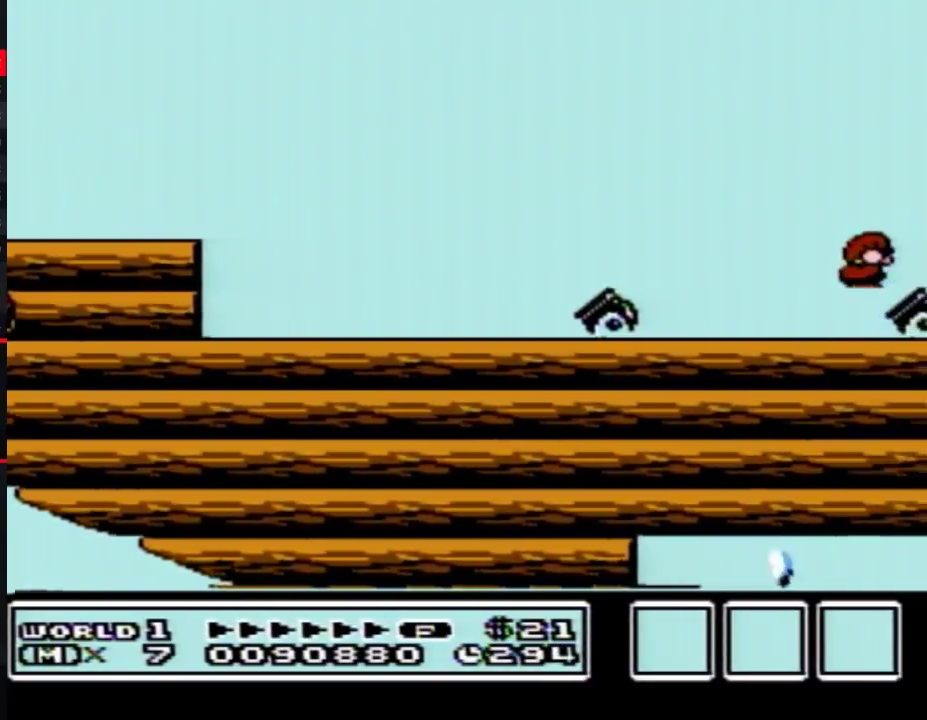
{"buttons": ["B"], "events": [[17, "DPAD_DOWN", "up"], [283, "A", "up"], [317, "B", "up"], [383, "B", "down"]]}
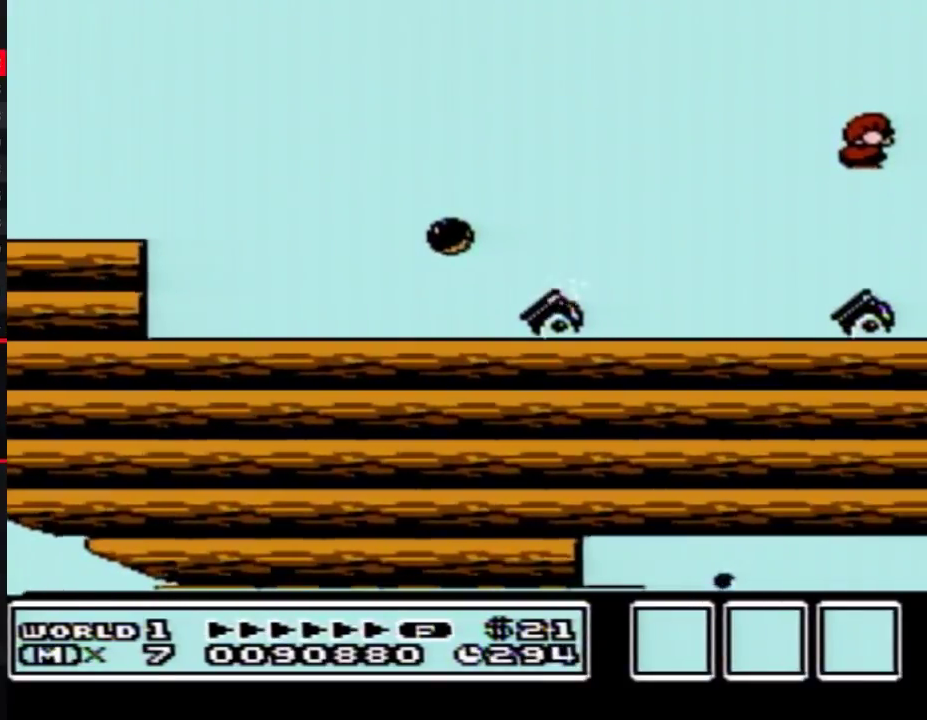
{"buttons": ["A", "B"], "events": [[50, "DPAD_RIGHT", "down"], [167, "DPAD_RIGHT", "up"], [200, "DPAD_DOWN", "down"], [283, "A", "down"], [317, "DPAD_DOWN", "up"]]}
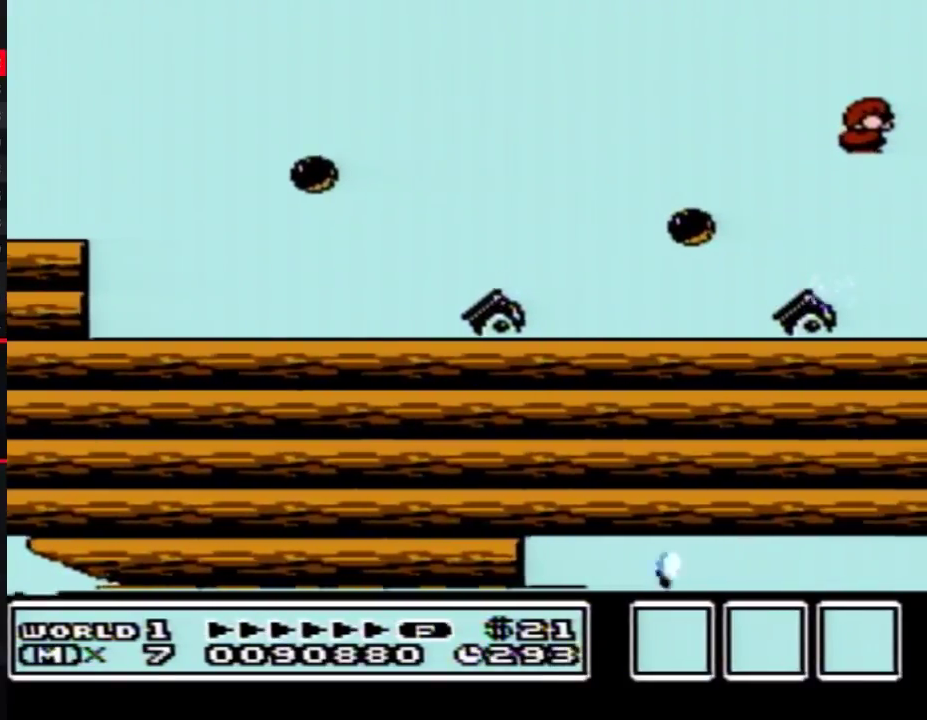
{"buttons": ["B", "DPAD_RIGHT"], "events": [[100, "A", "up"], [167, "B", "up"], [283, "B", "down"], [383, "DPAD_RIGHT", "down"]]}
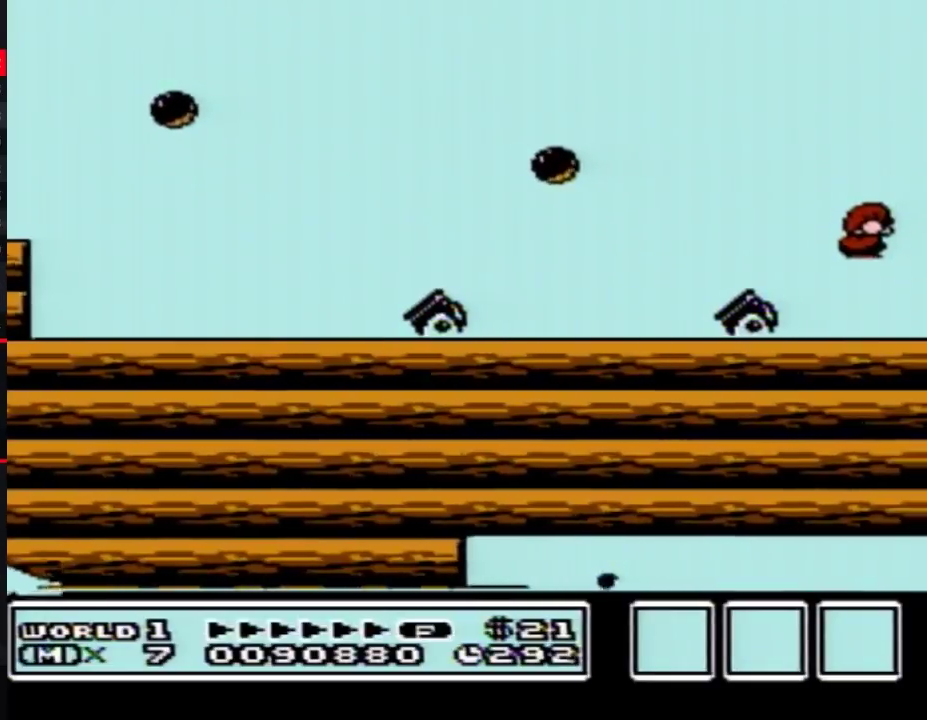
{"buttons": ["B"], "events": [[17, "B", "up"], [233, "B", "down"], [283, "A", "down"], [283, "DPAD_DOWN", "down"], [283, "DPAD_RIGHT", "up"], [383, "DPAD_DOWN", "up"], [483, "A", "up"]]}
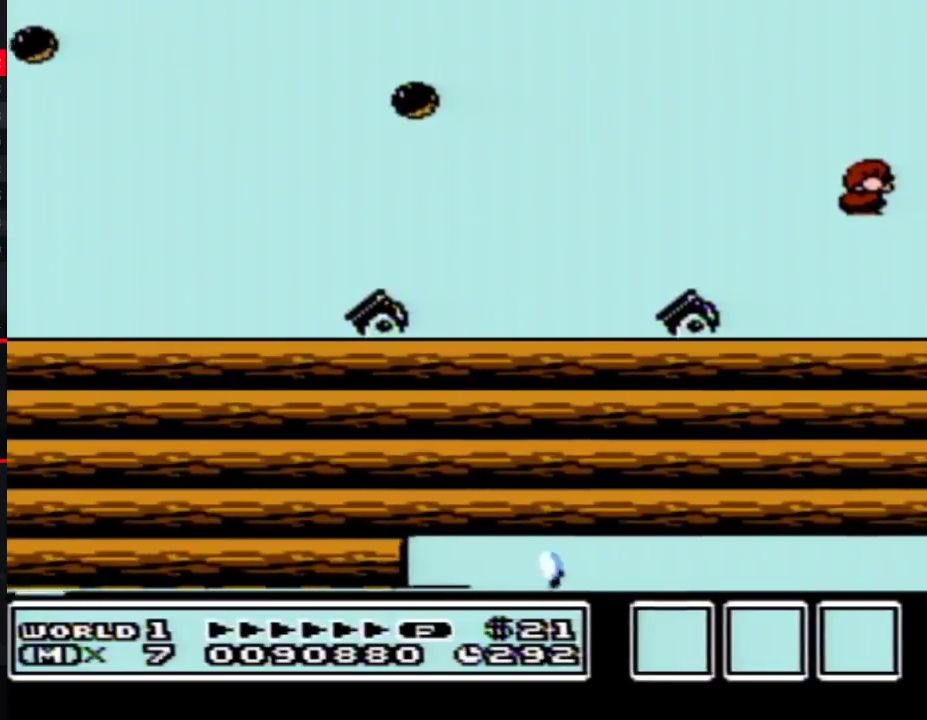
{"buttons": ["B", "DPAD_RIGHT"], "events": [[17, "B", "up"], [100, "B", "down"], [267, "B", "up"], [267, "DPAD_RIGHT", "down"], [417, "B", "down"]]}
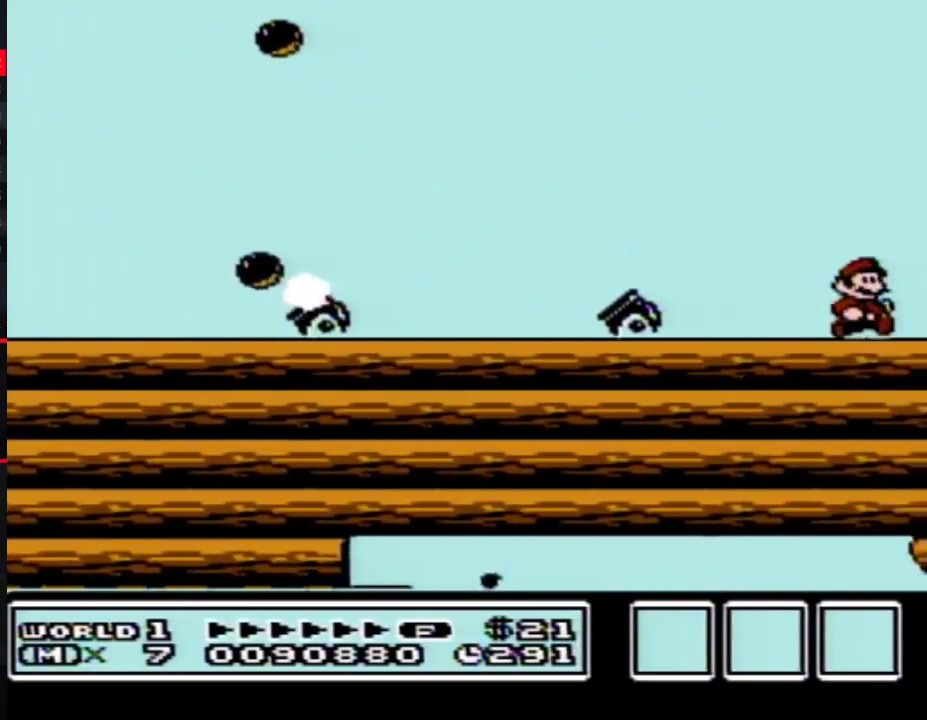
{"buttons": ["B", "DPAD_RIGHT"], "events": []}
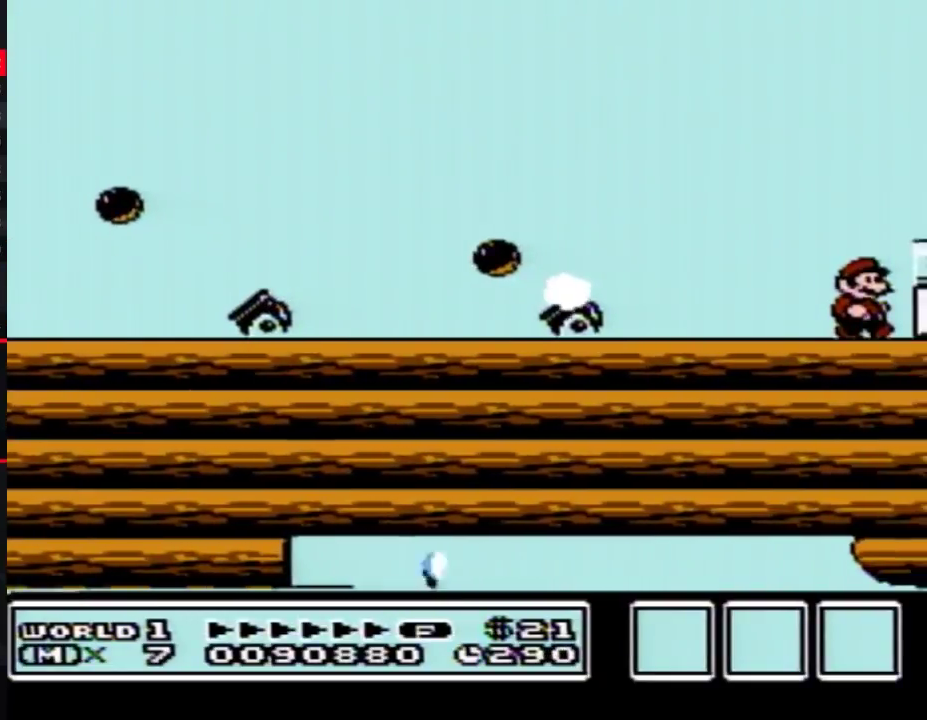
{"buttons": ["DPAD_RIGHT"], "events": [[283, "A", "down"], [450, "A", "up"], [483, "B", "up"]]}
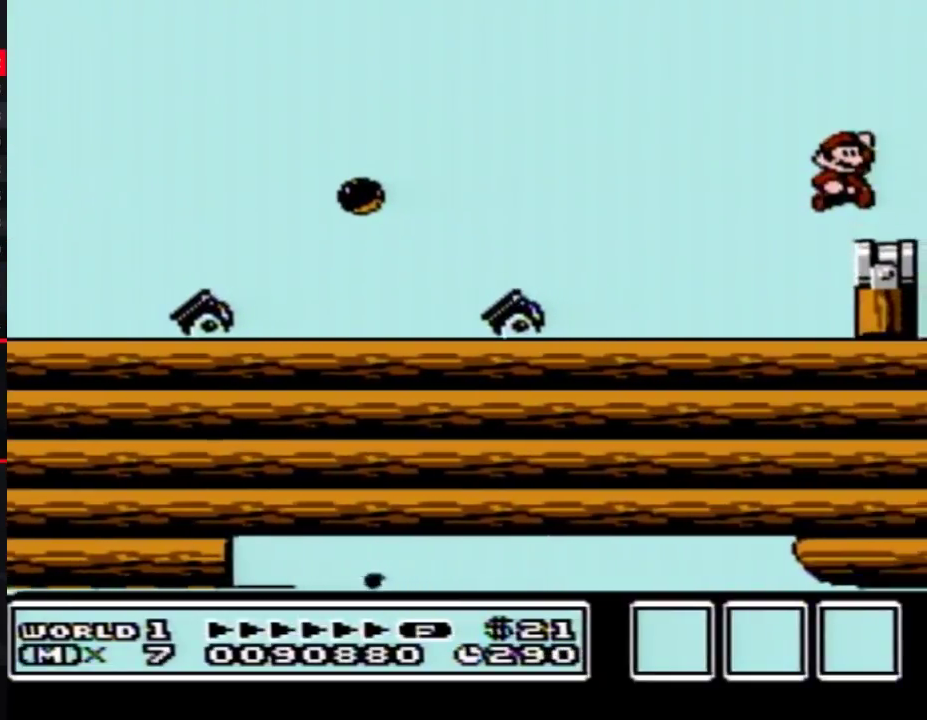
{"buttons": ["DPAD_LEFT"], "events": [[100, "DPAD_RIGHT", "up"], [167, "DPAD_LEFT", "down"], [267, "DPAD_LEFT", "up"], [317, "B", "down"], [433, "B", "up"], [433, "DPAD_LEFT", "down"]]}
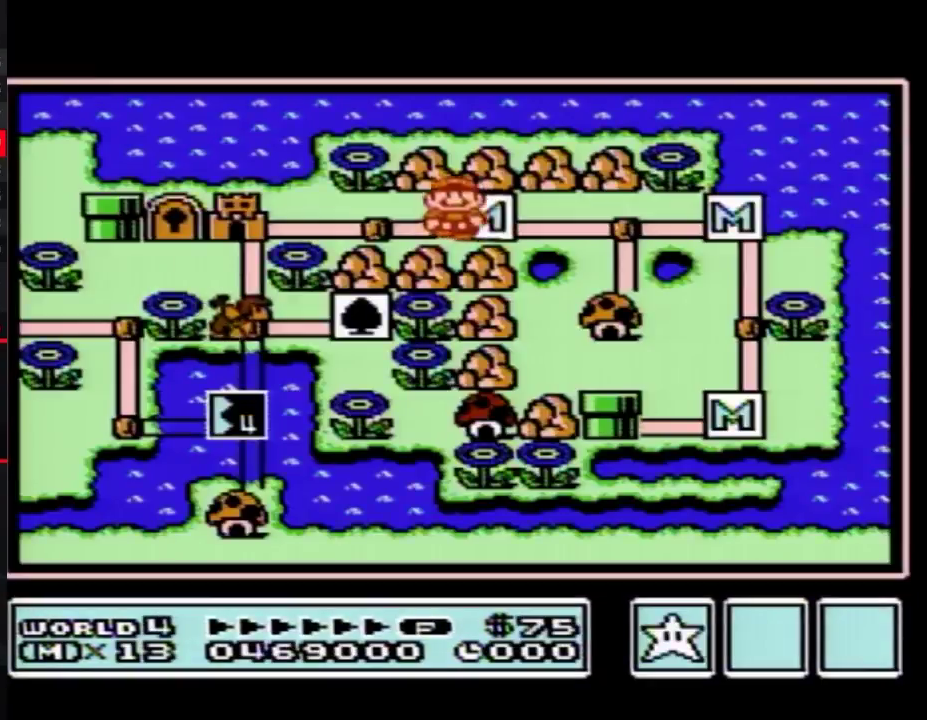
{"buttons": ["DPAD_LEFT"], "events": [[217, "DPAD_LEFT", "up"], [267, "DPAD_LEFT", "down"]]}
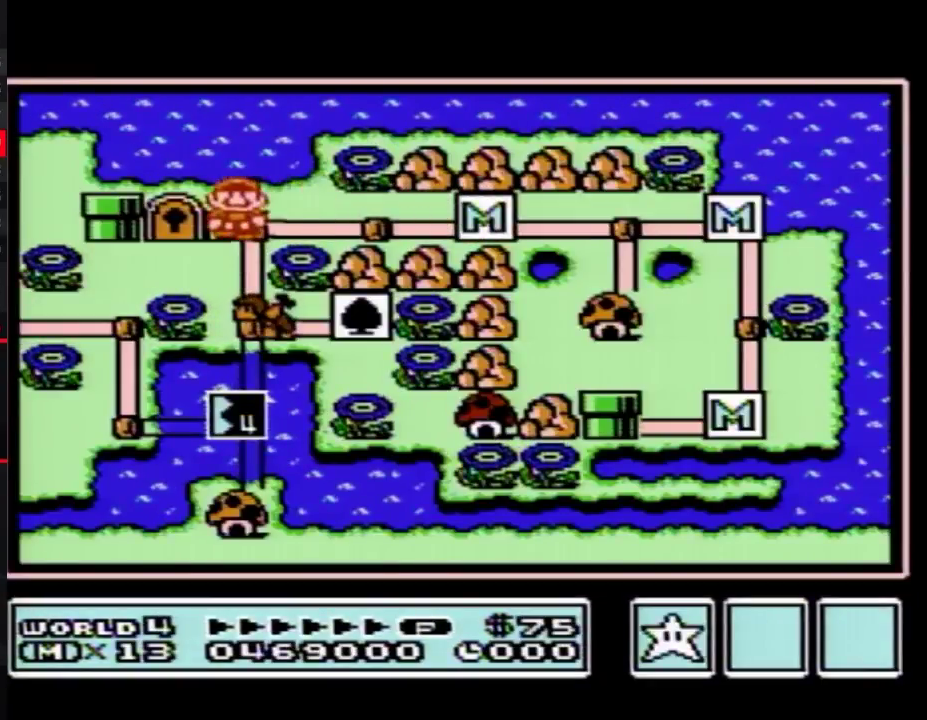
{"buttons": ["DPAD_LEFT"], "events": []}
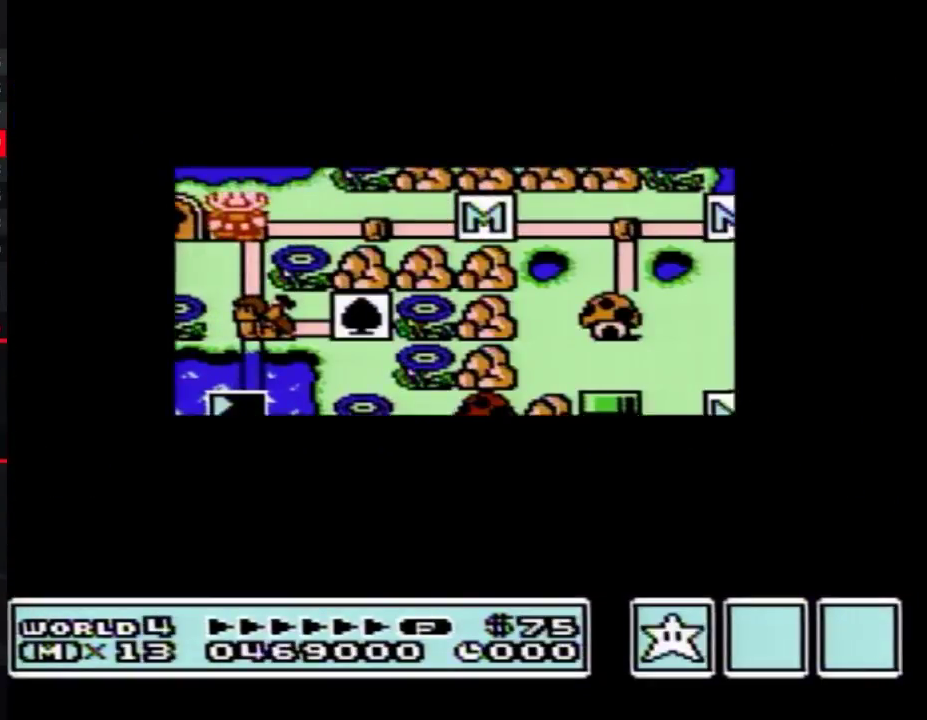
{"buttons": ["DPAD_LEFT"], "events": []}
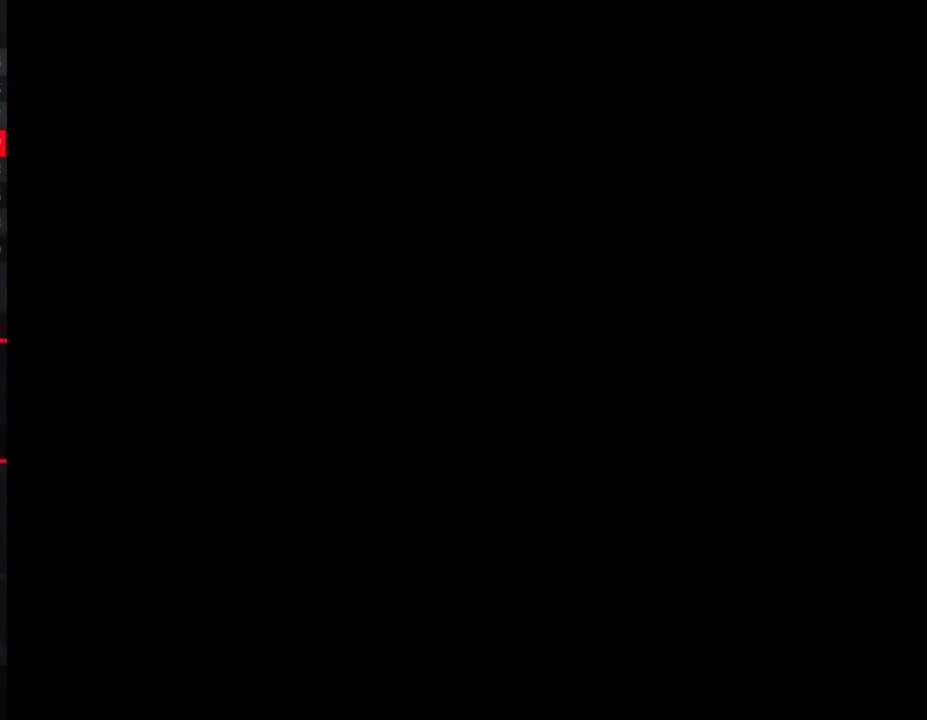
{"buttons": ["B", "DPAD_RIGHT"], "events": [[17, "DPAD_LEFT", "up"], [83, "A", "down"], [150, "A", "up"], [150, "B", "down"], [150, "DPAD_RIGHT", "down"]]}
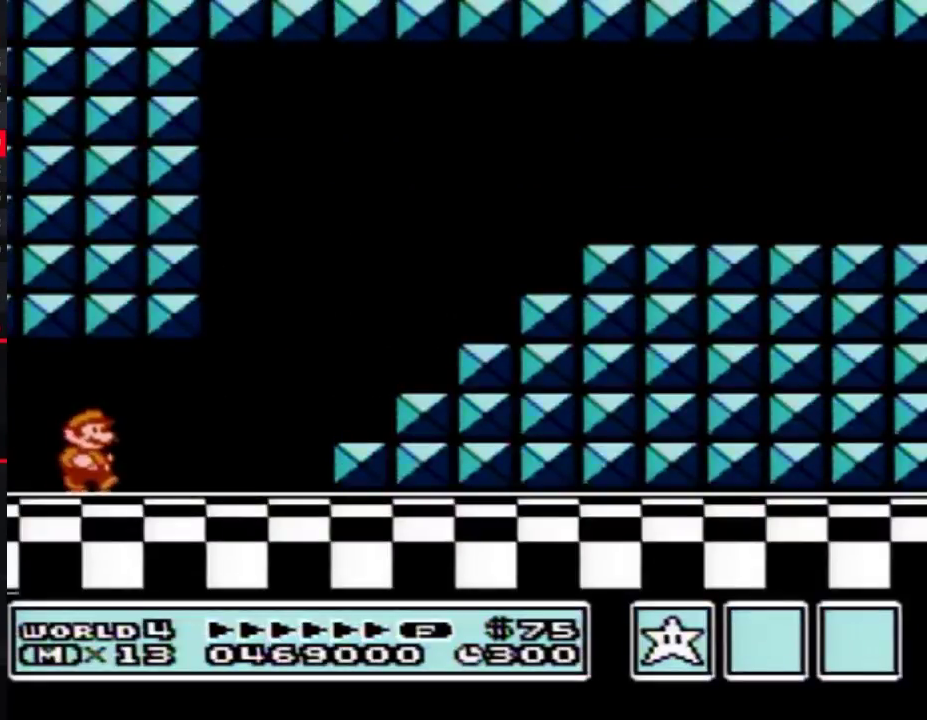
{"buttons": ["B", "DPAD_RIGHT"], "events": []}
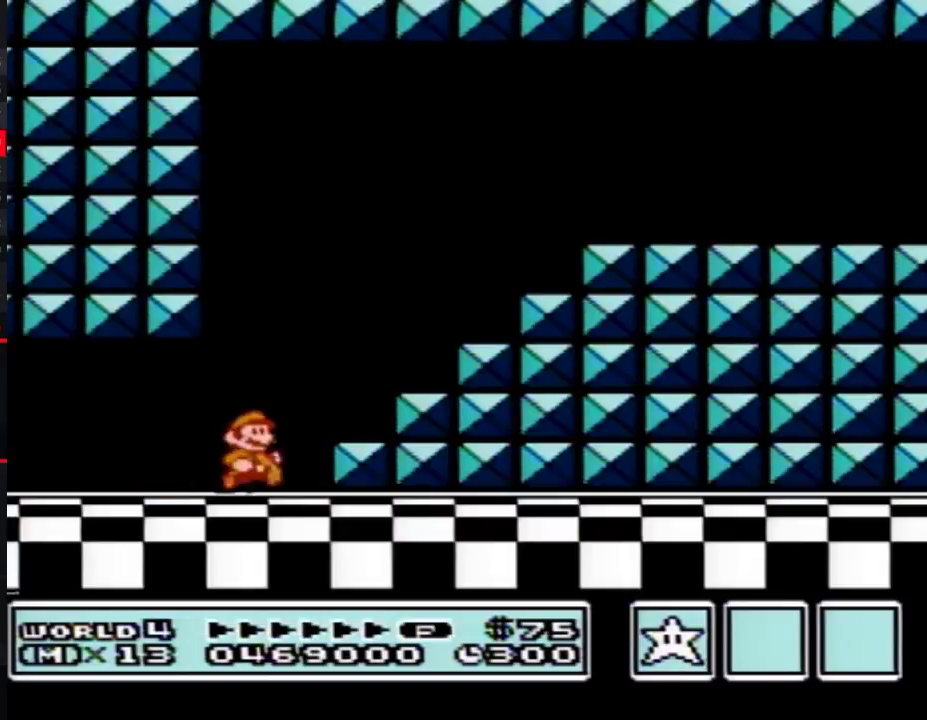
{"buttons": ["B", "DPAD_RIGHT"], "events": [[50, "A", "down"], [467, "A", "up"]]}
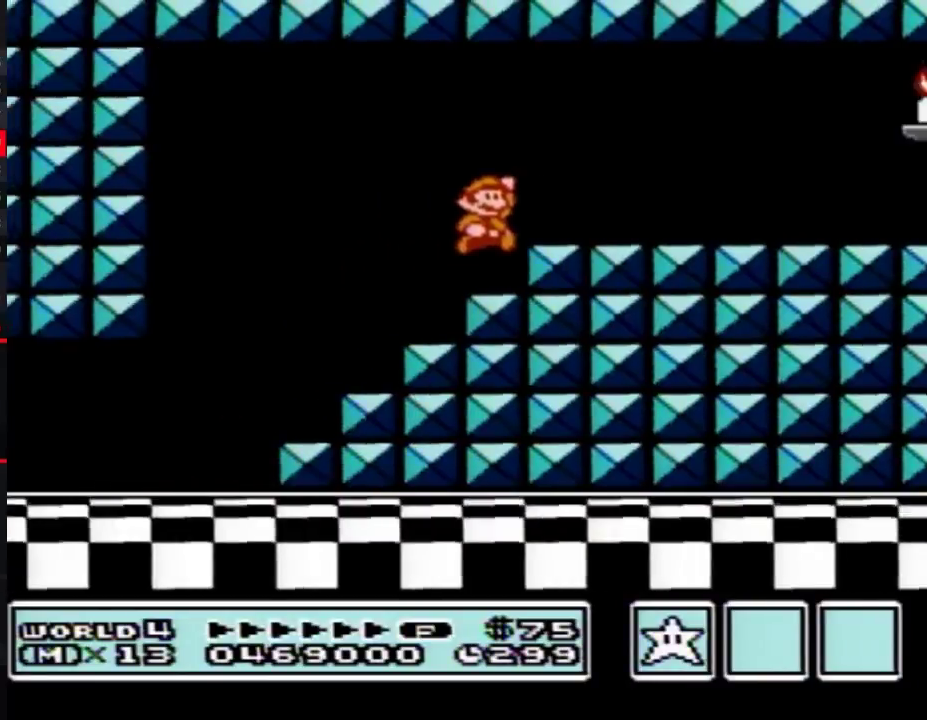
{"buttons": ["B", "DPAD_RIGHT"], "events": []}
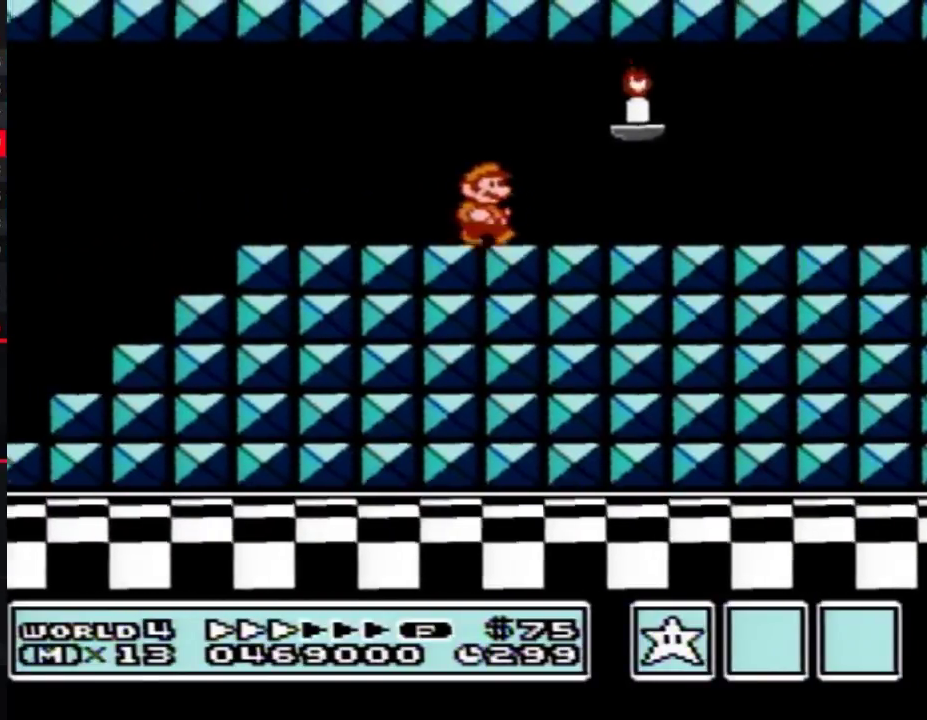
{"buttons": ["B", "DPAD_RIGHT"], "events": []}
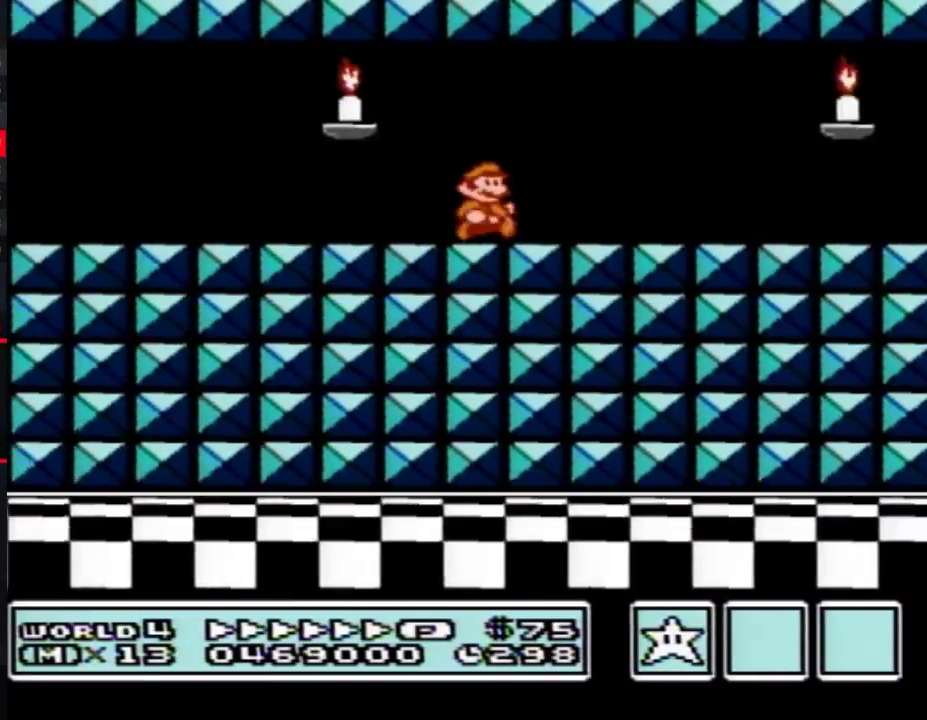
{"buttons": ["B", "DPAD_RIGHT"], "events": []}
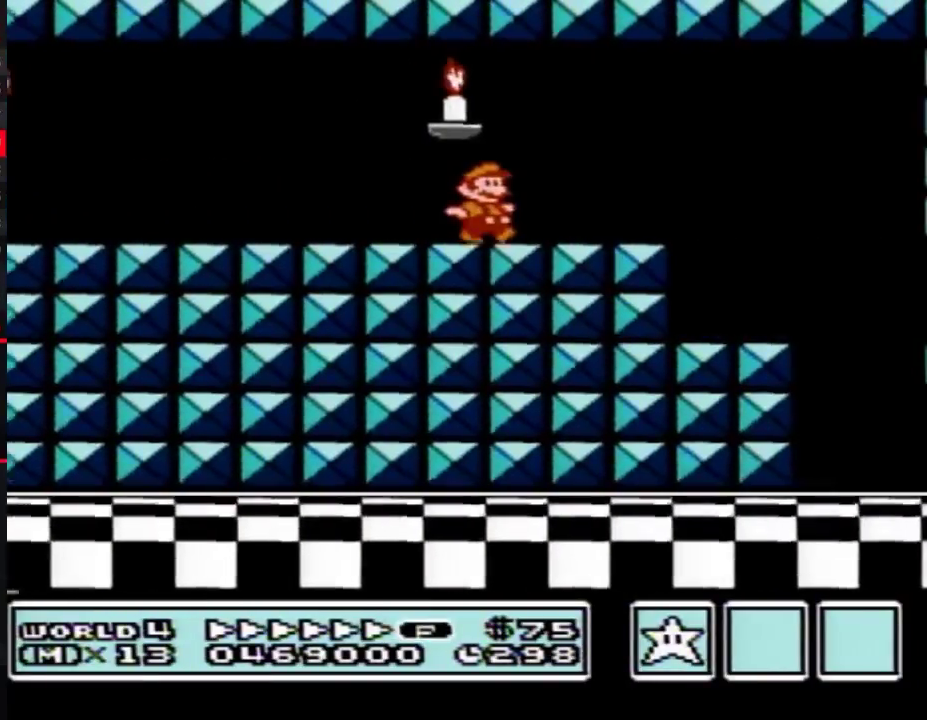
{"buttons": ["B", "DPAD_LEFT"], "events": [[283, "DPAD_LEFT", "down"], [283, "DPAD_RIGHT", "up"]]}
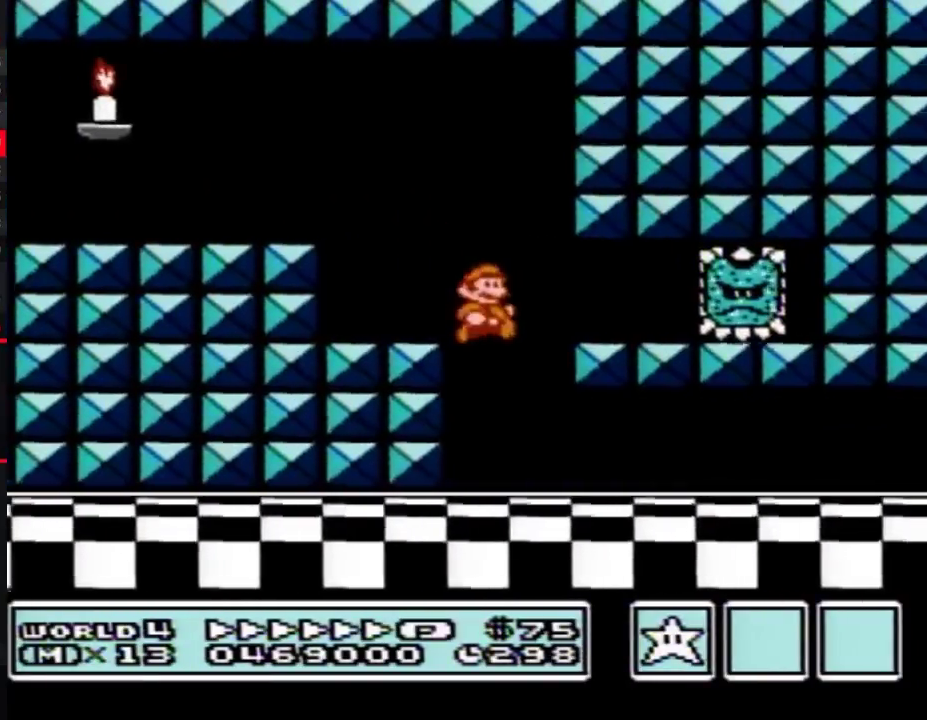
{"buttons": ["B", "DPAD_RIGHT"], "events": [[17, "DPAD_LEFT", "up"], [17, "DPAD_RIGHT", "down"]]}
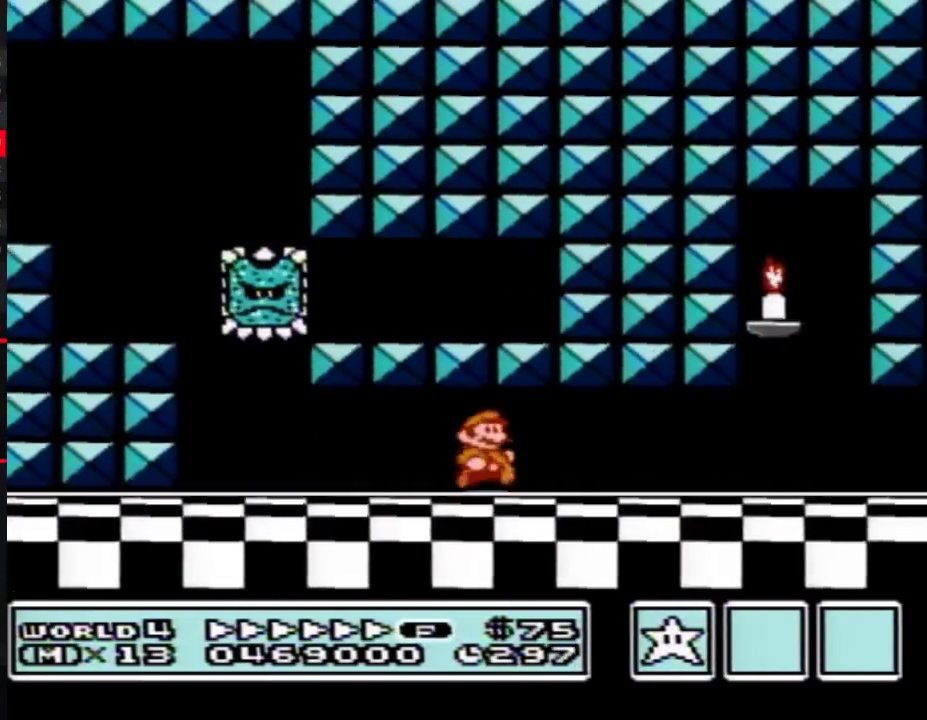
{"buttons": ["B", "DPAD_RIGHT"], "events": []}
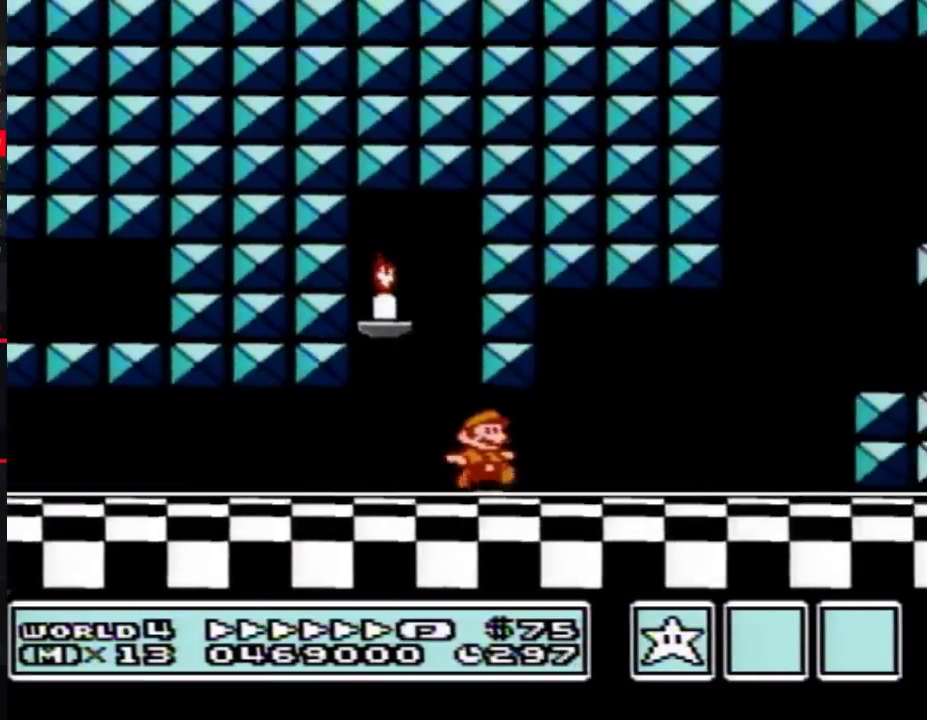
{"buttons": ["A", "B", "DPAD_RIGHT"], "events": [[117, "DPAD_DOWN", "down"], [117, "DPAD_RIGHT", "up"], [183, "A", "down"], [250, "DPAD_DOWN", "up"], [250, "DPAD_LEFT", "down"], [367, "DPAD_LEFT", "up"], [400, "DPAD_RIGHT", "down"]]}
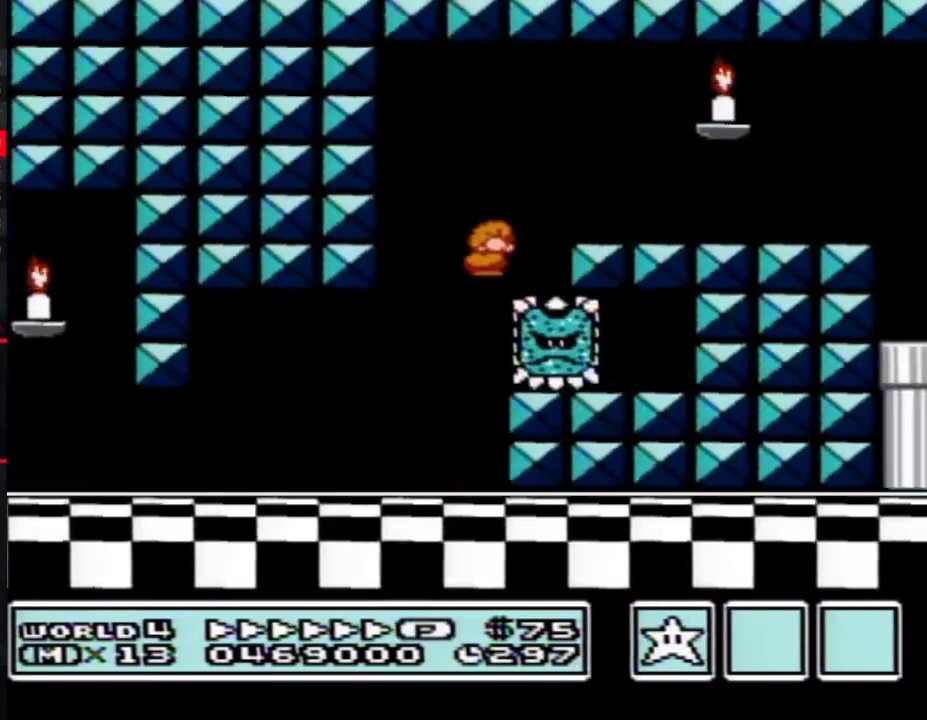
{"buttons": ["B", "DPAD_RIGHT"], "events": [[50, "A", "up"]]}